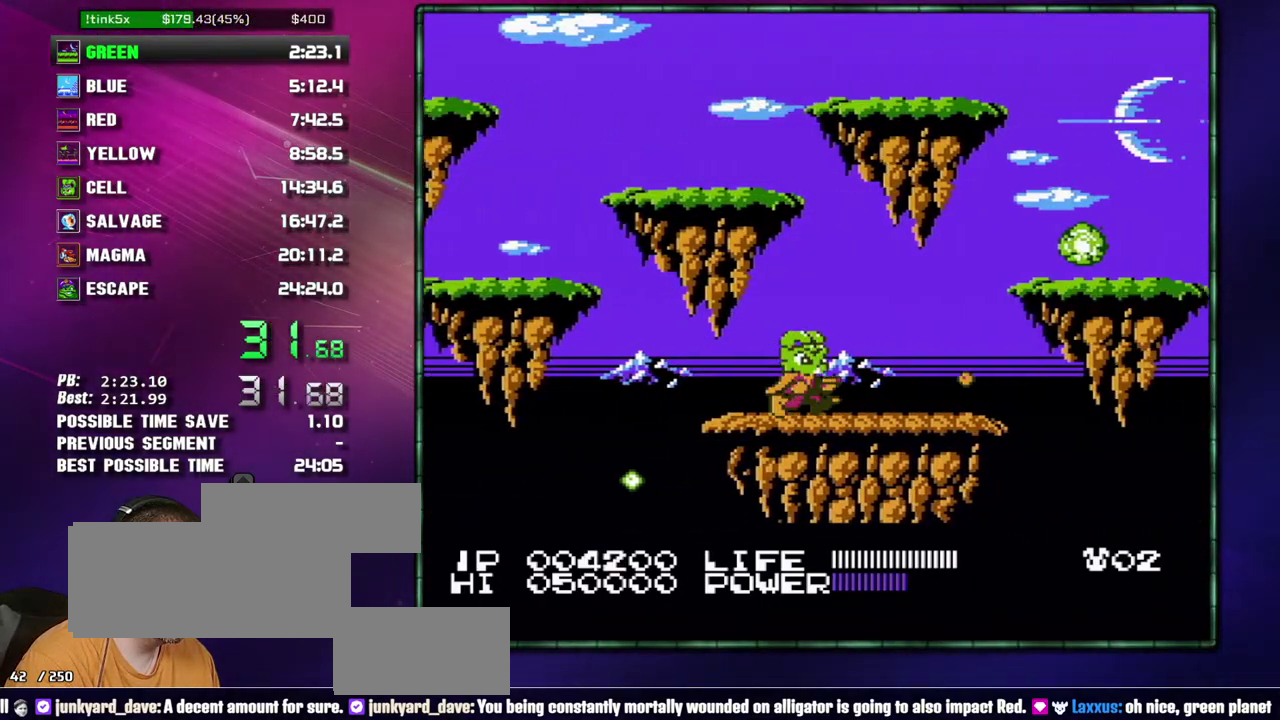
Gameplay with a controller (Nintendo layout); each line is a JSON object with the inputs held at the frame after it. Not read: L3 R3 START.
{"buttons": ["A", "B", "DPAD_RIGHT"]}
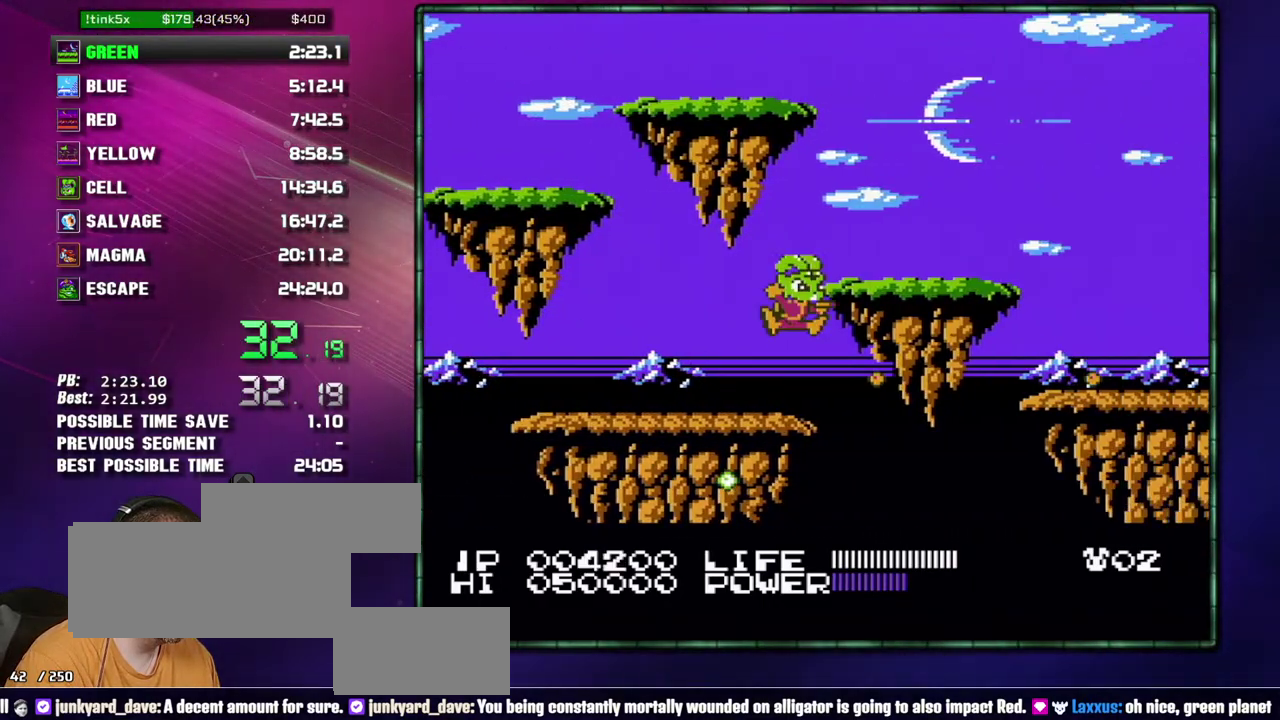
{"buttons": ["DPAD_RIGHT"]}
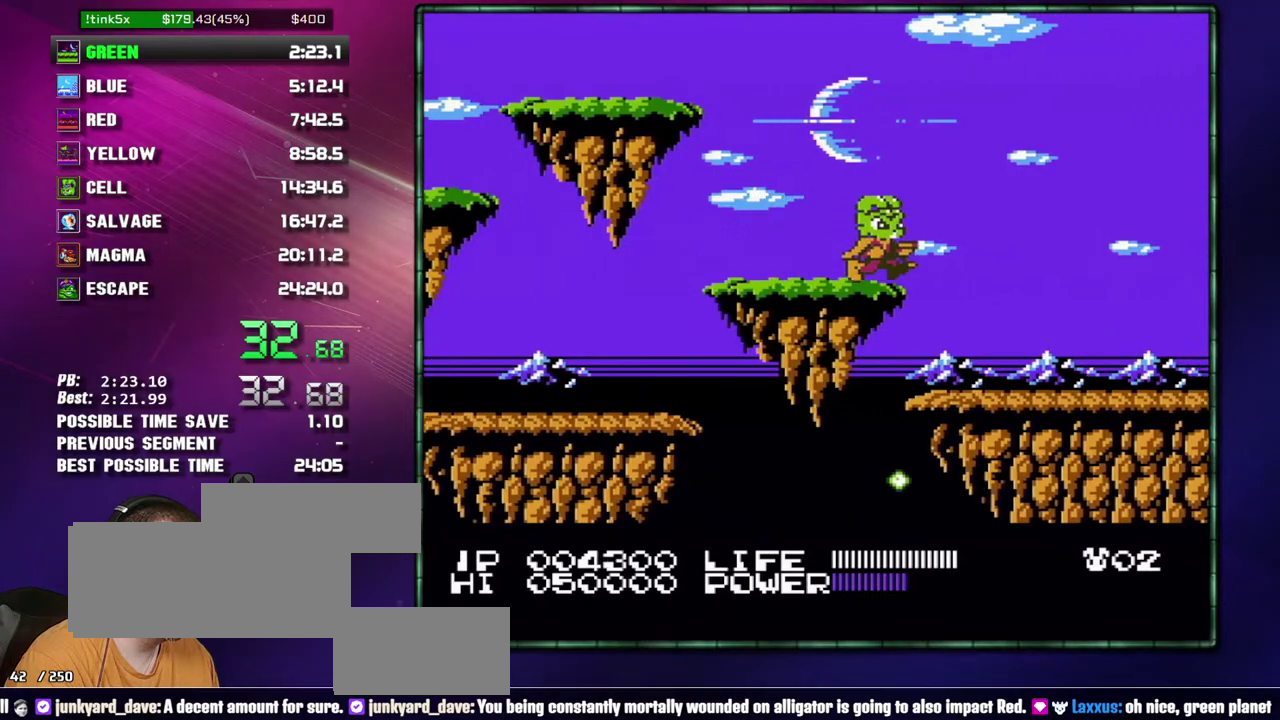
{"buttons": ["DPAD_RIGHT"]}
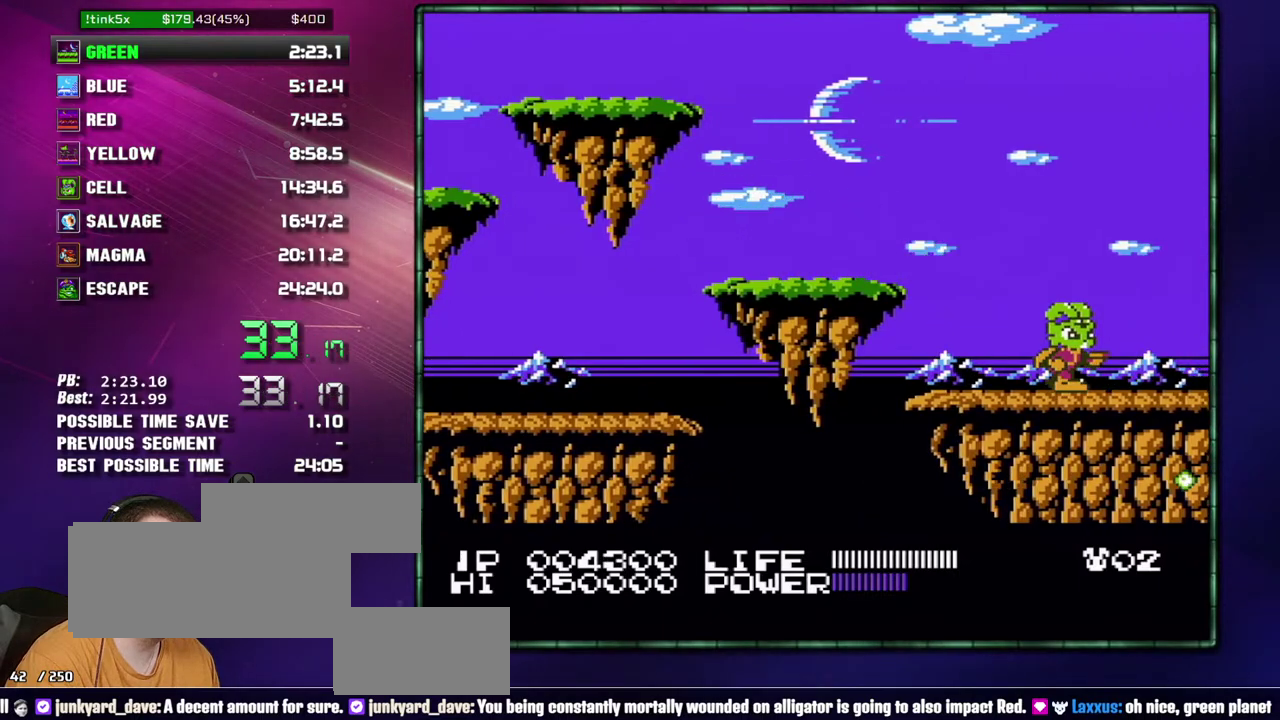
{"buttons": ["DPAD_RIGHT"]}
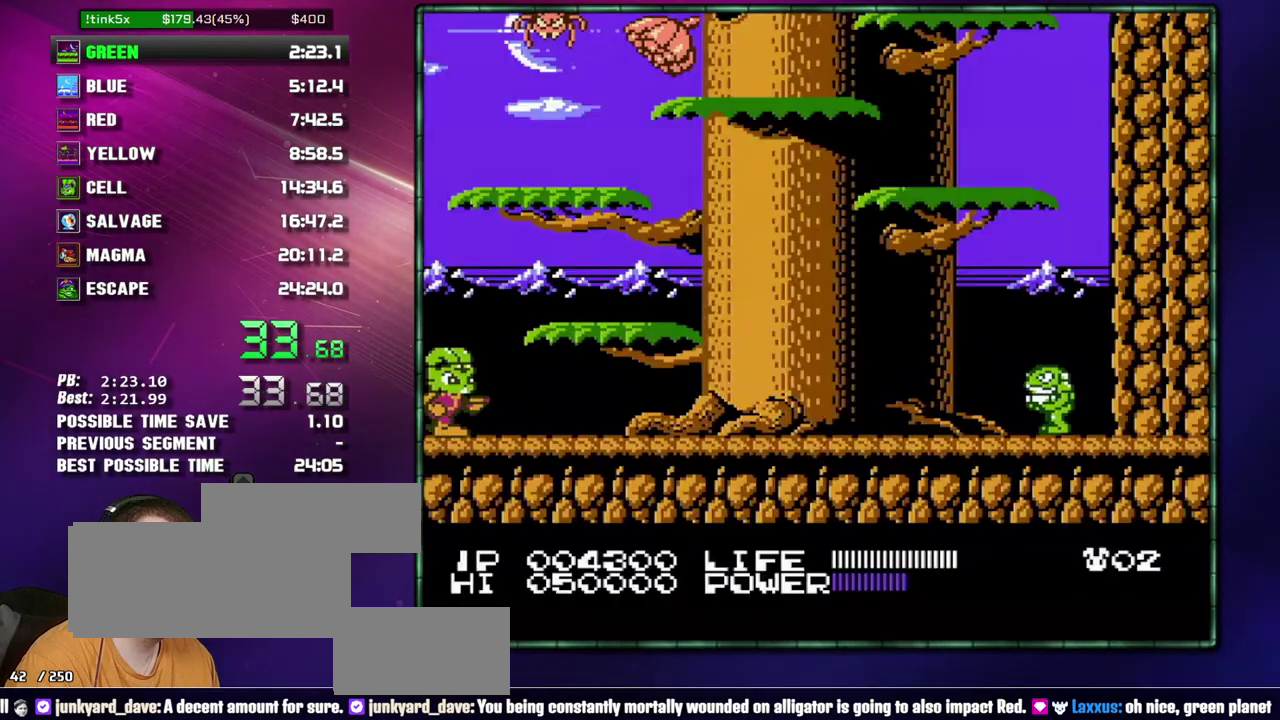
{"buttons": ["A", "DPAD_RIGHT"]}
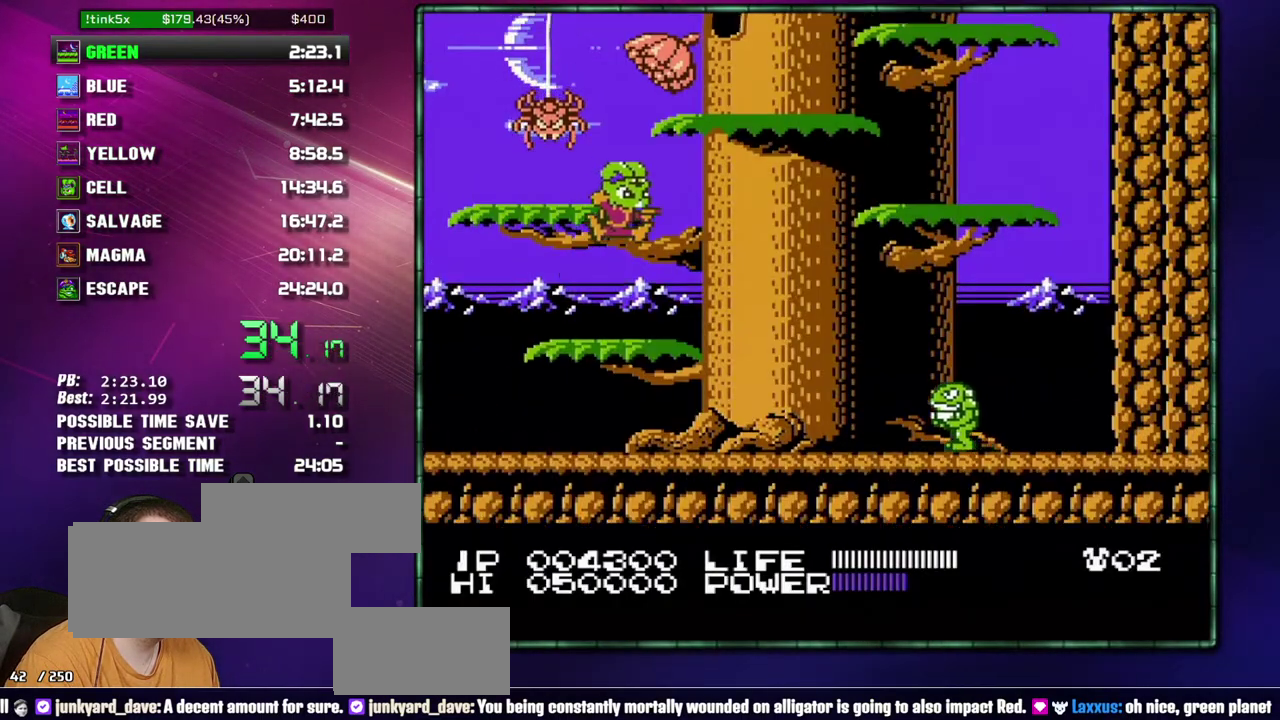
{"buttons": ["DPAD_RIGHT"]}
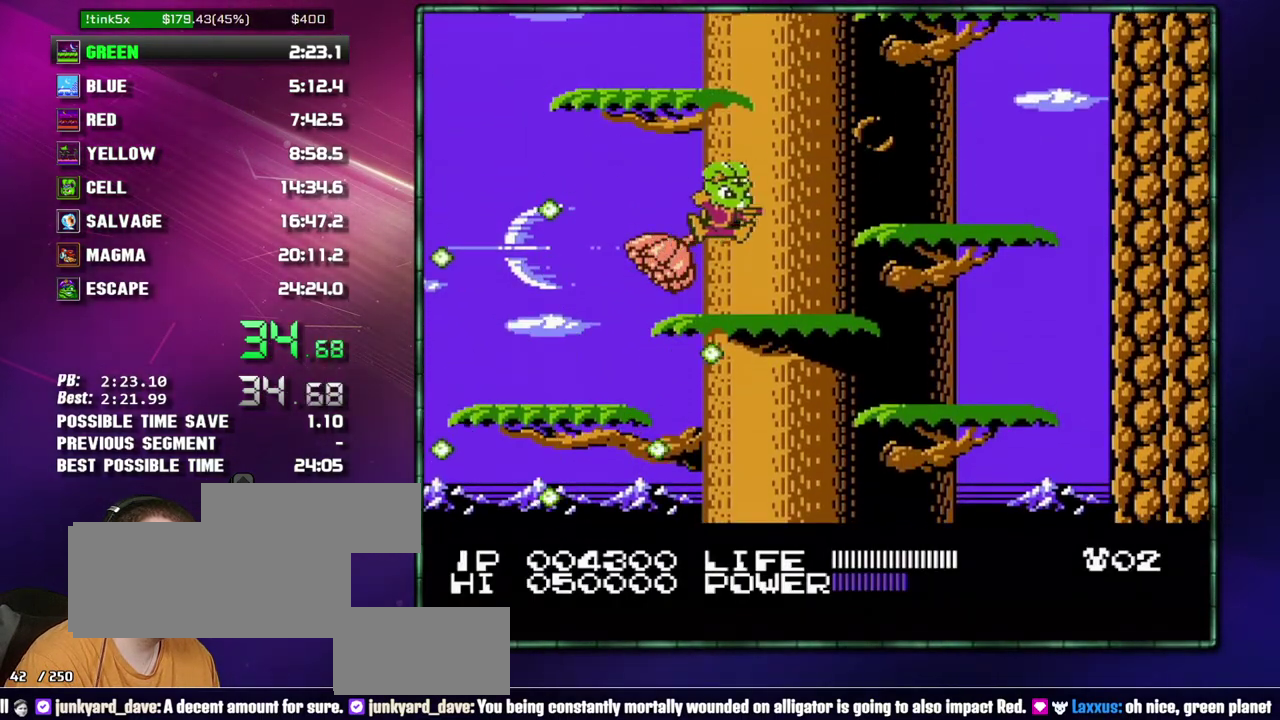
{"buttons": []}
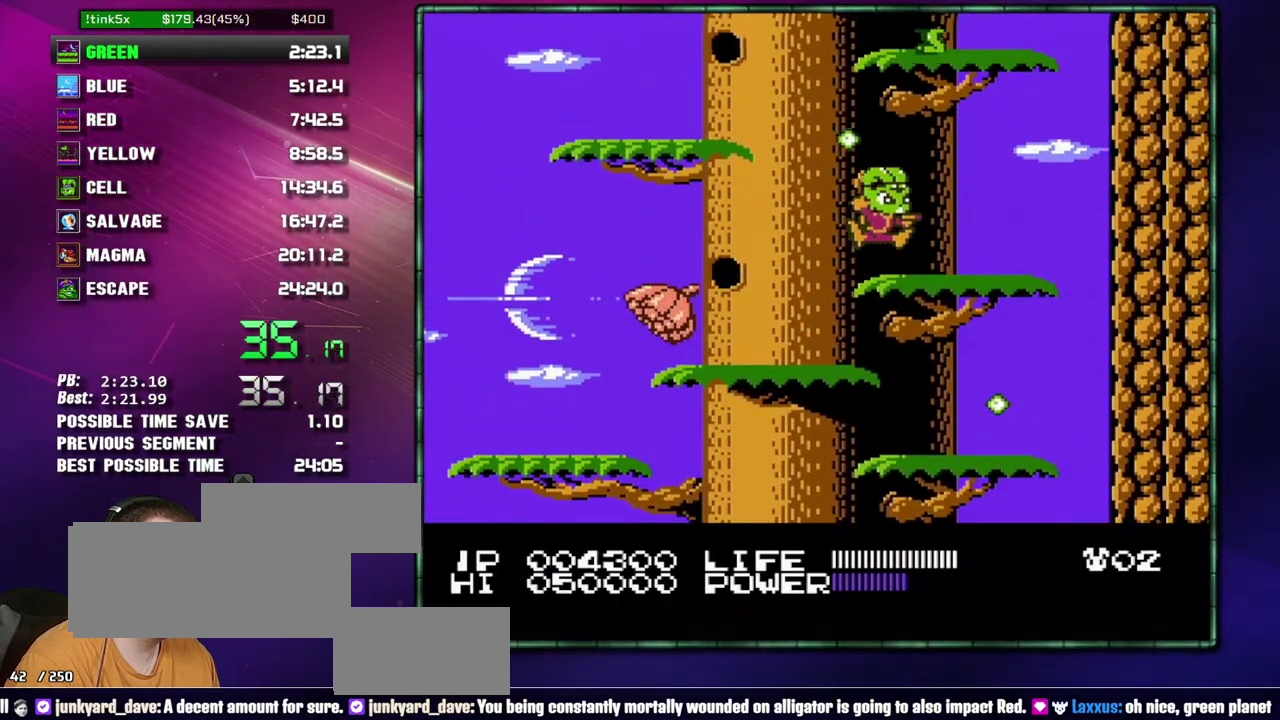
{"buttons": ["DPAD_LEFT"]}
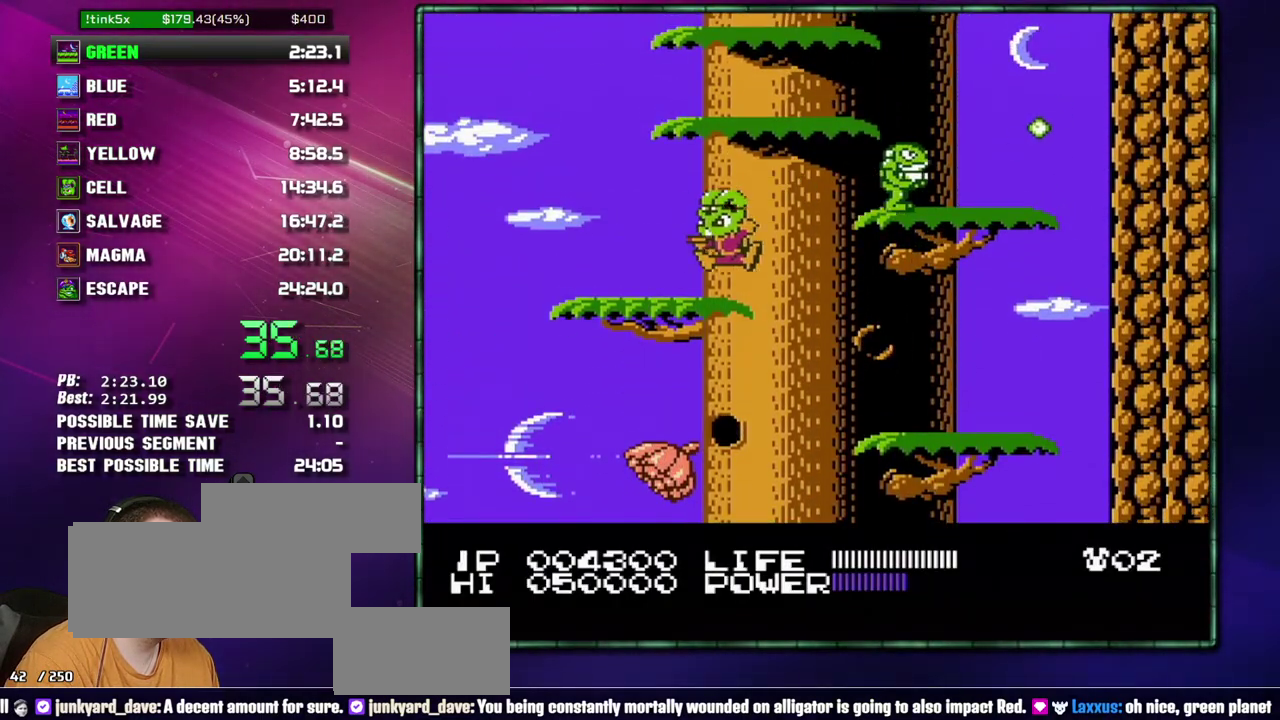
{"buttons": ["A", "DPAD_RIGHT"]}
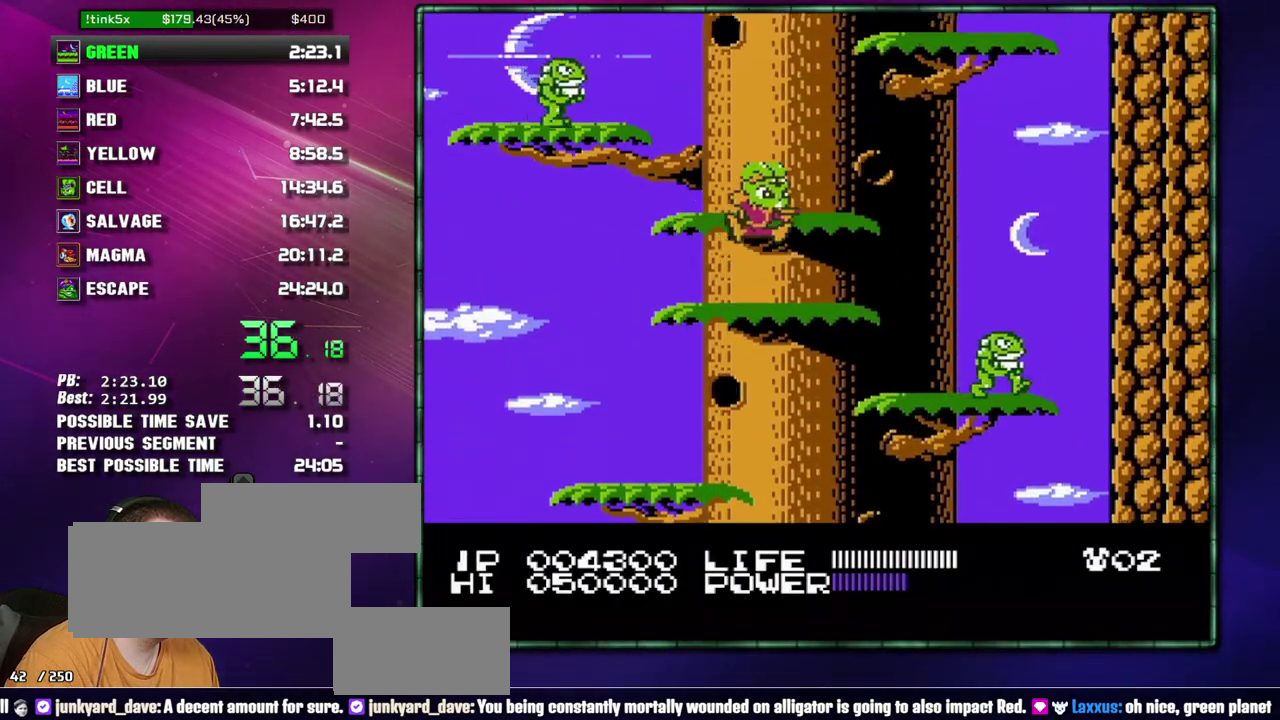
{"buttons": ["DPAD_RIGHT"]}
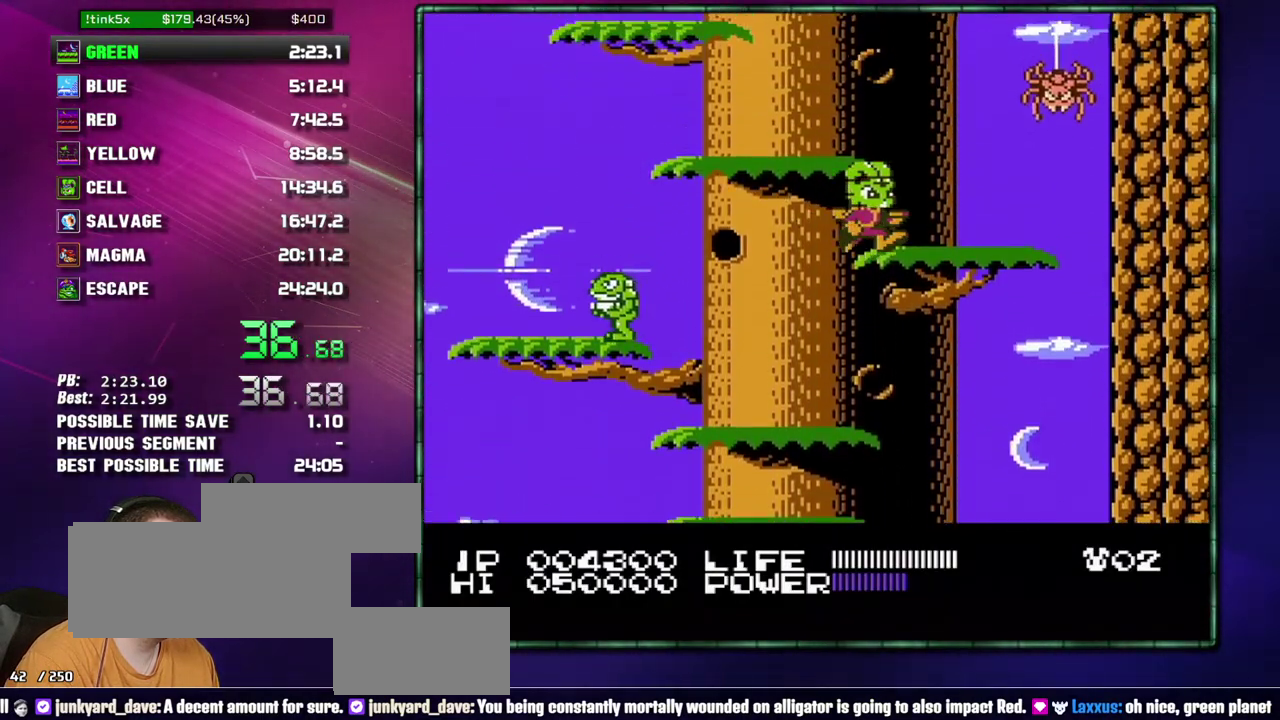
{"buttons": ["A", "DPAD_LEFT"]}
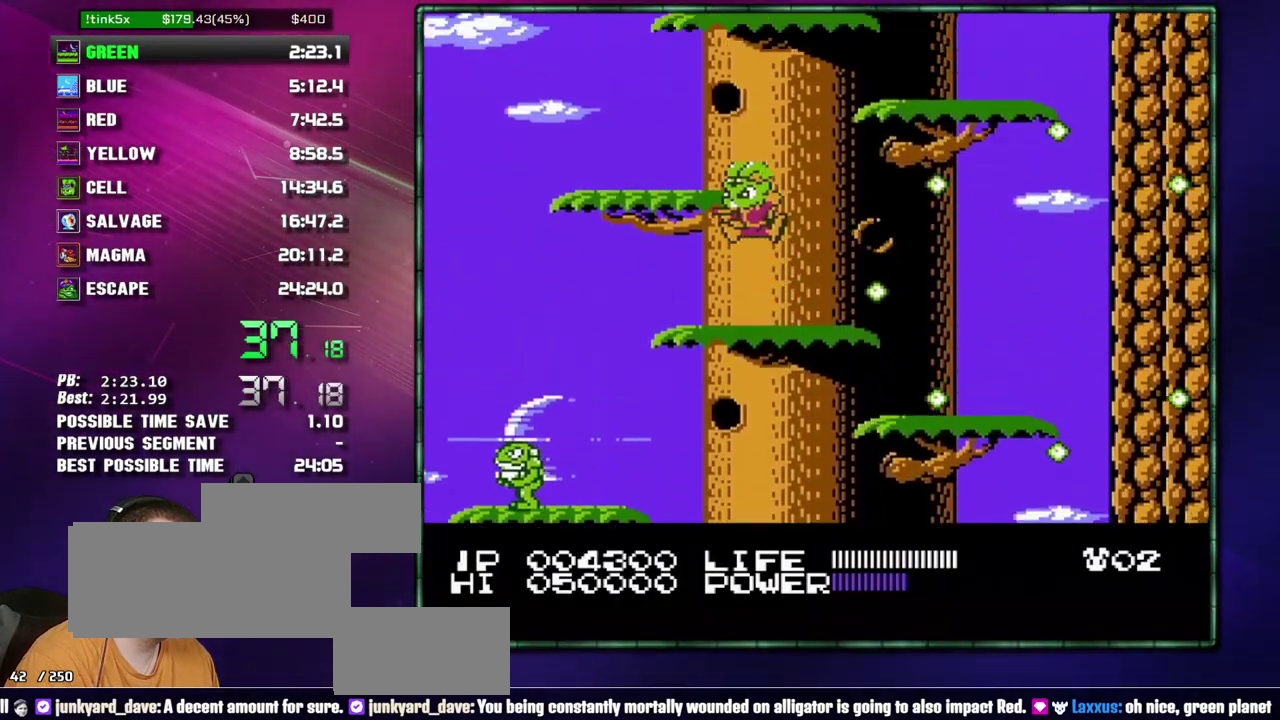
{"buttons": ["DPAD_RIGHT"]}
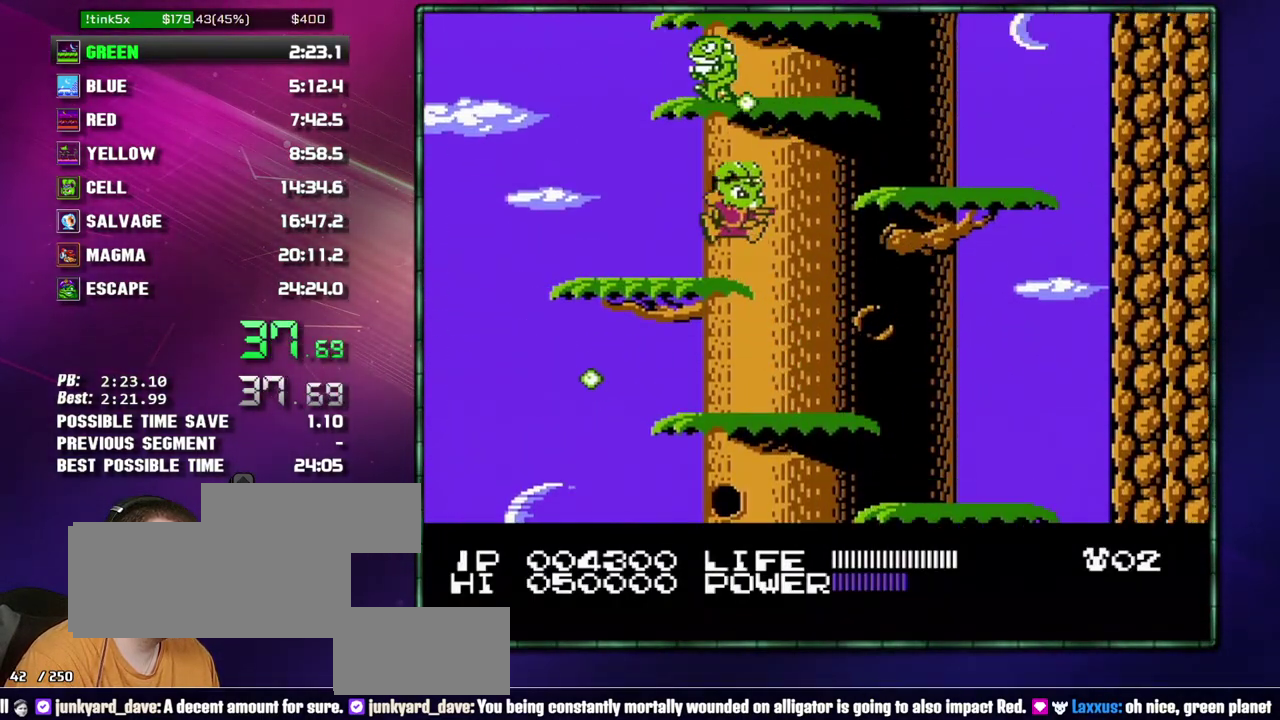
{"buttons": []}
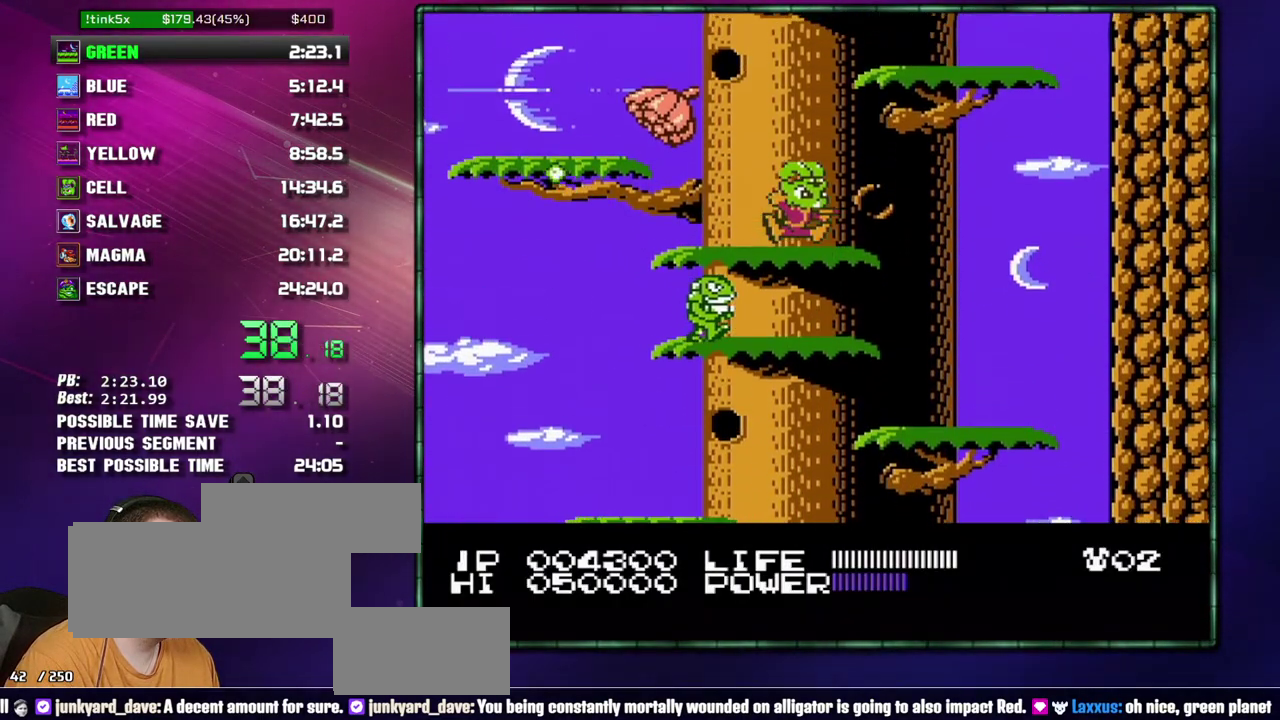
{"buttons": []}
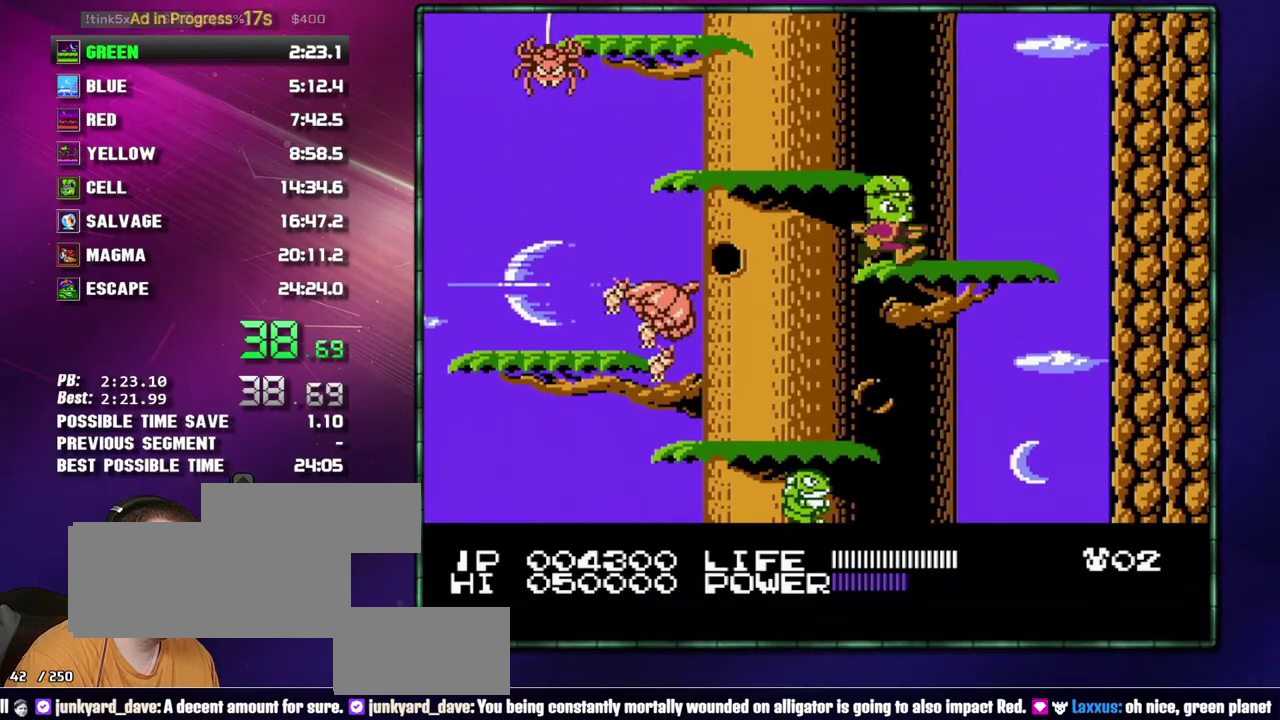
{"buttons": ["DPAD_LEFT"]}
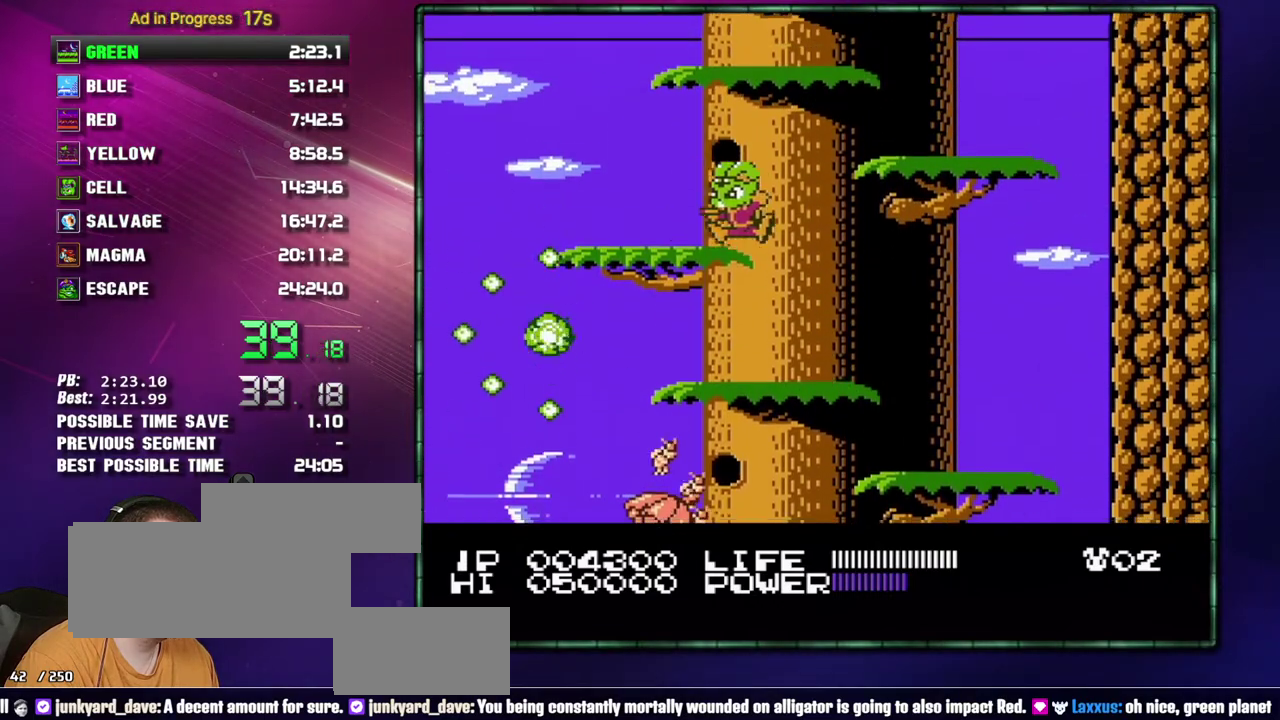
{"buttons": []}
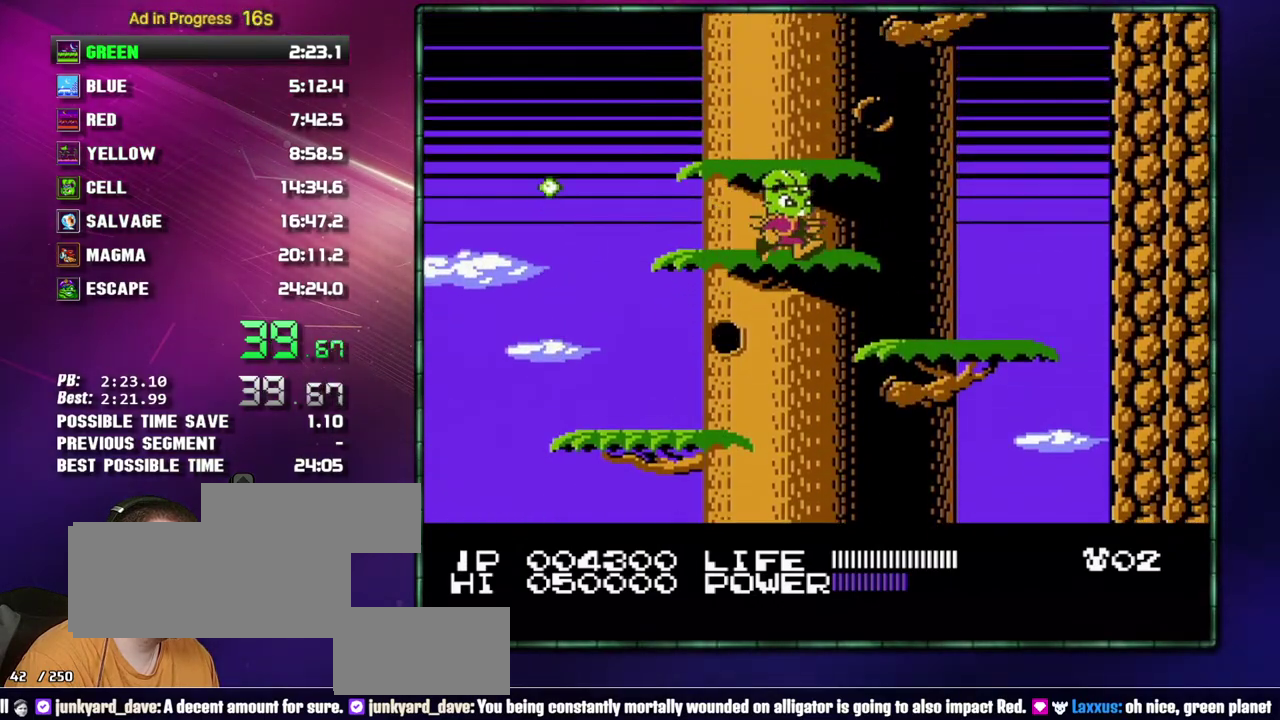
{"buttons": ["DPAD_RIGHT"]}
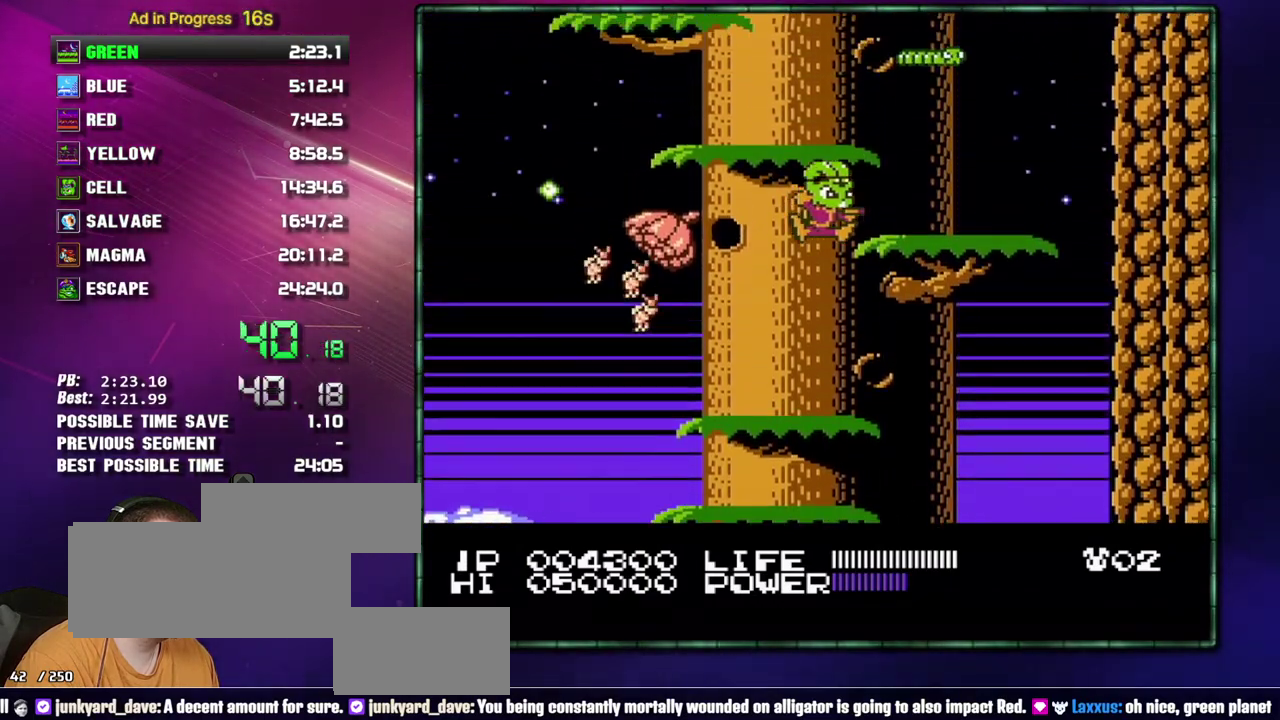
{"buttons": ["DPAD_LEFT"]}
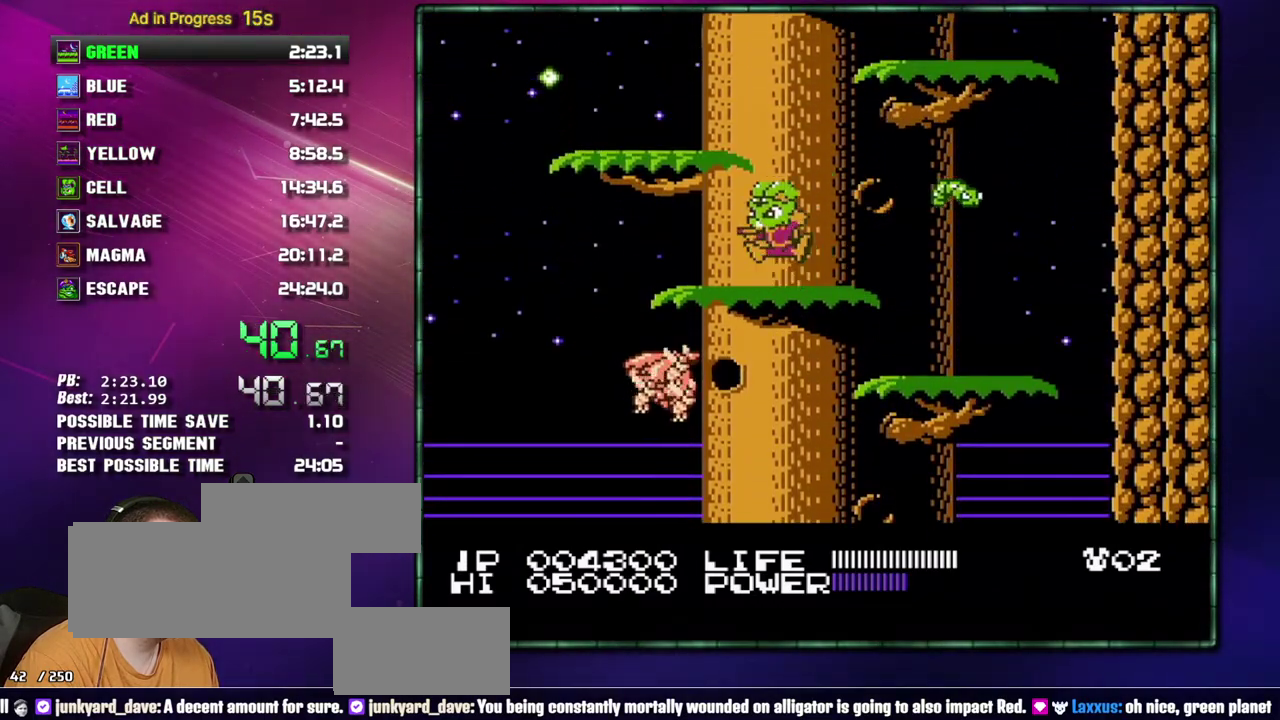
{"buttons": ["A", "DPAD_RIGHT"]}
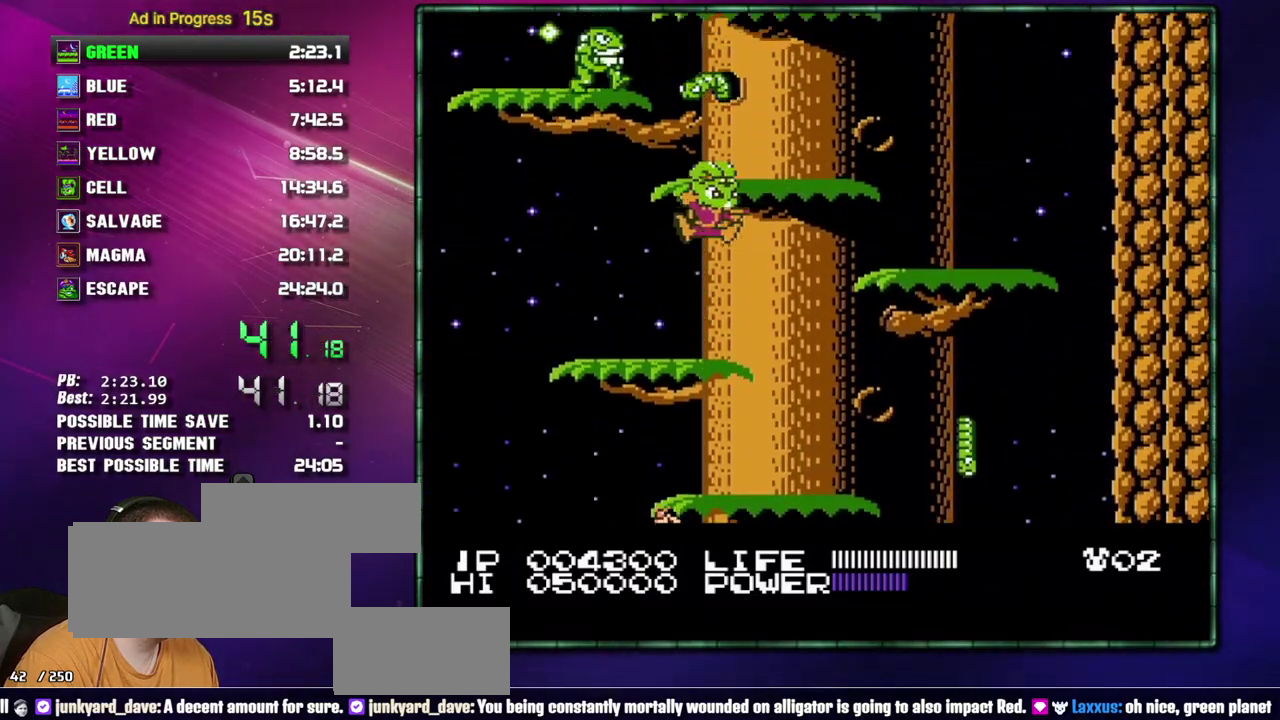
{"buttons": []}
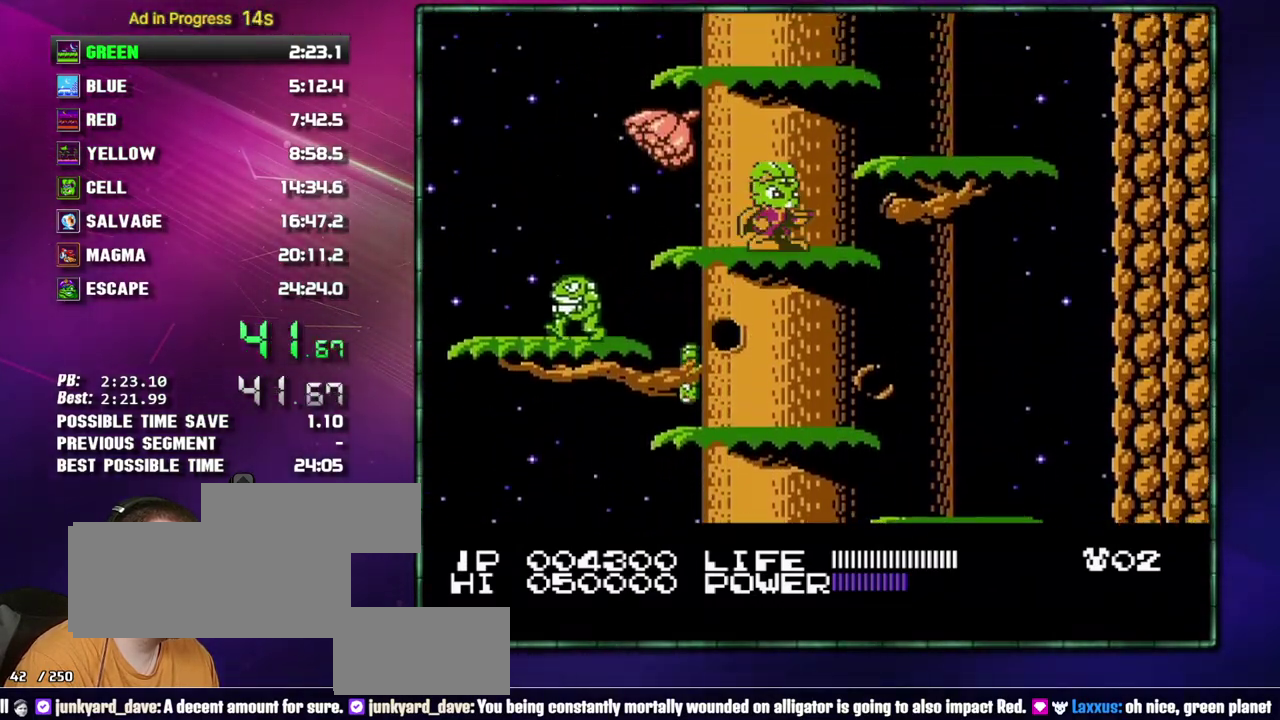
{"buttons": ["DPAD_LEFT"]}
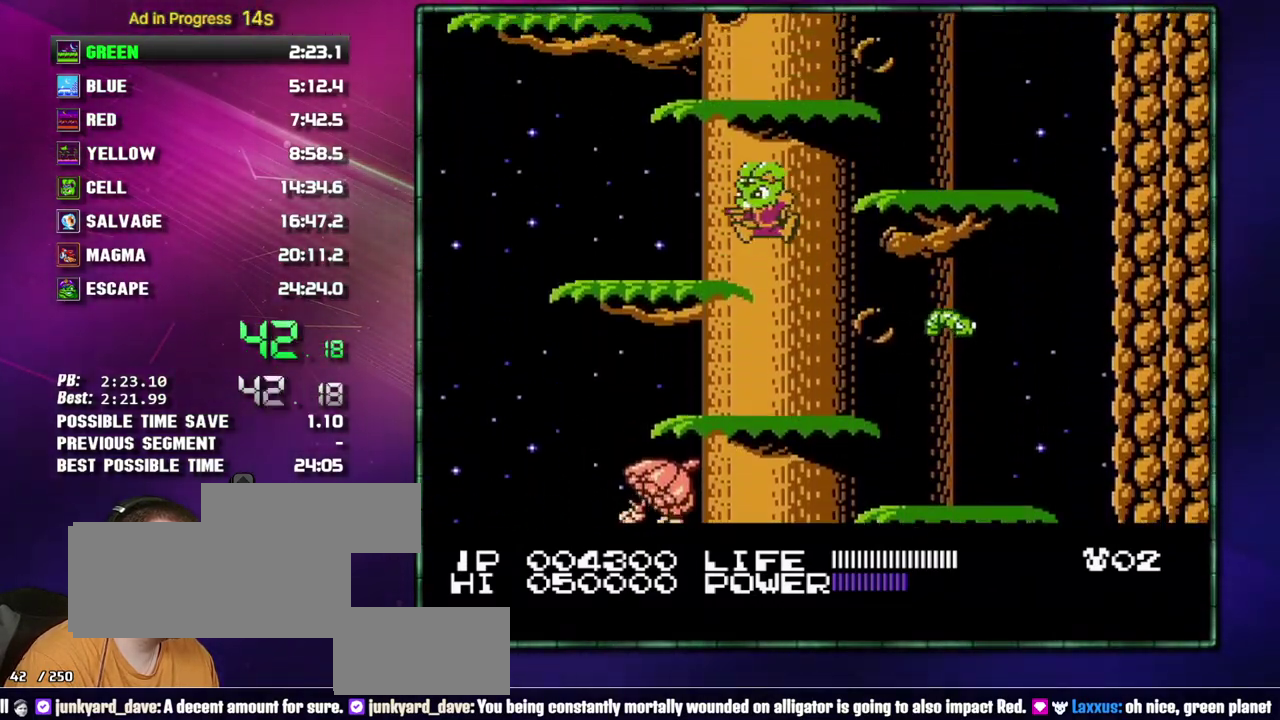
{"buttons": []}
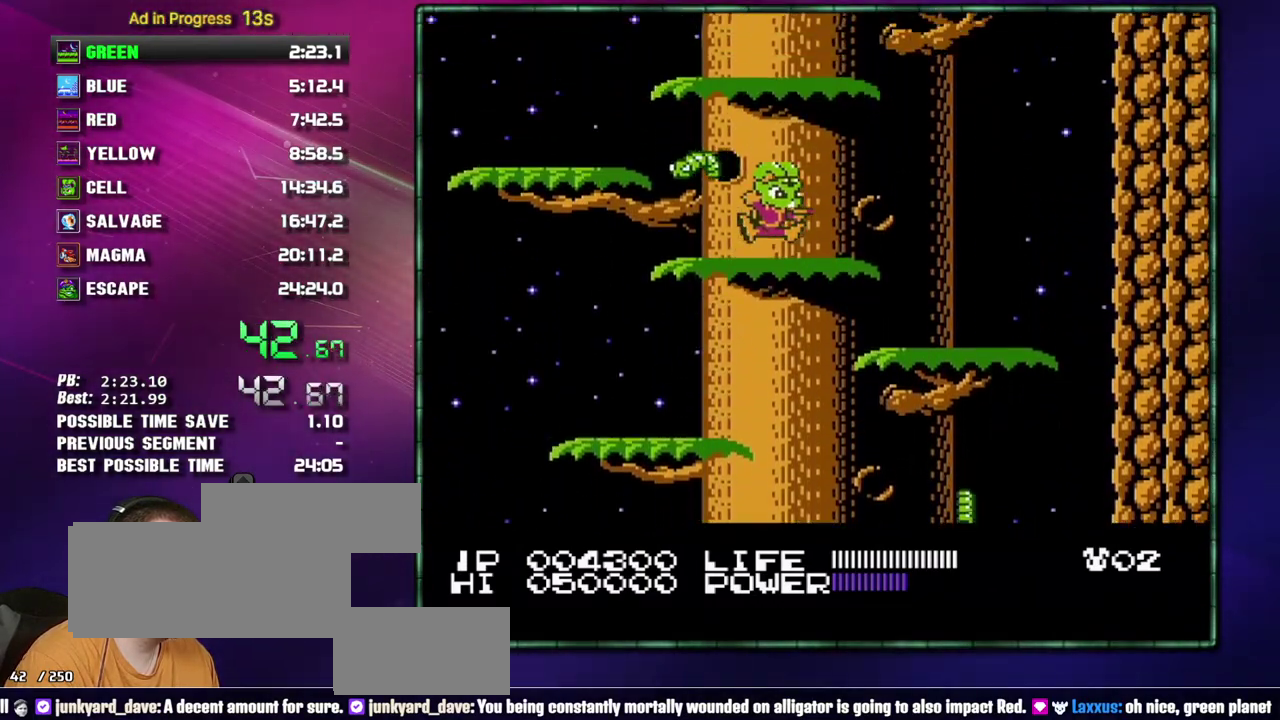
{"buttons": []}
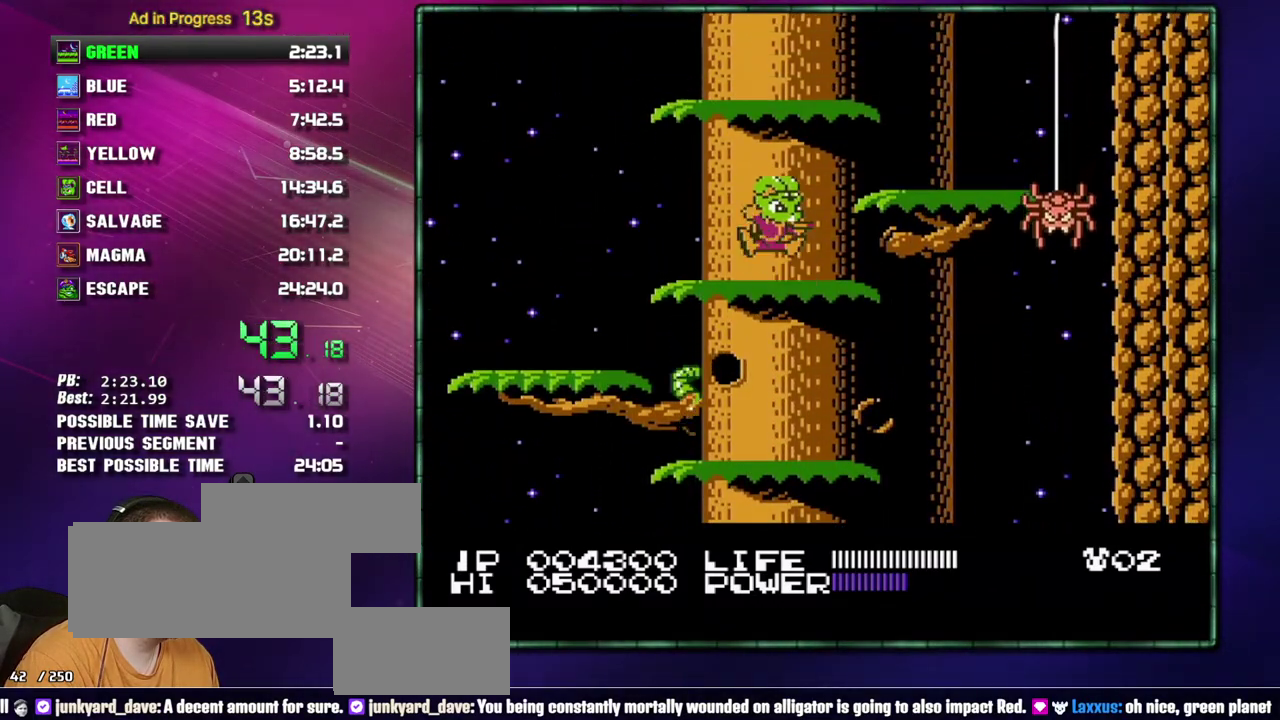
{"buttons": ["A"]}
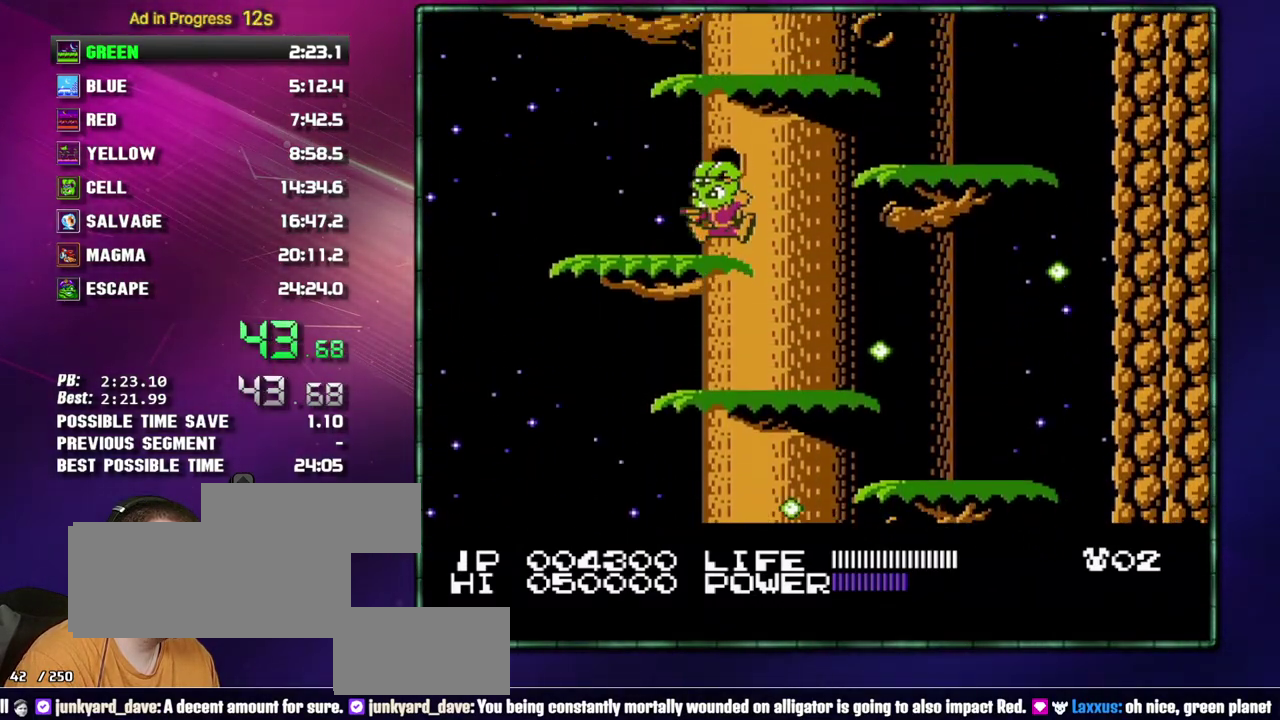
{"buttons": ["A", "DPAD_RIGHT"]}
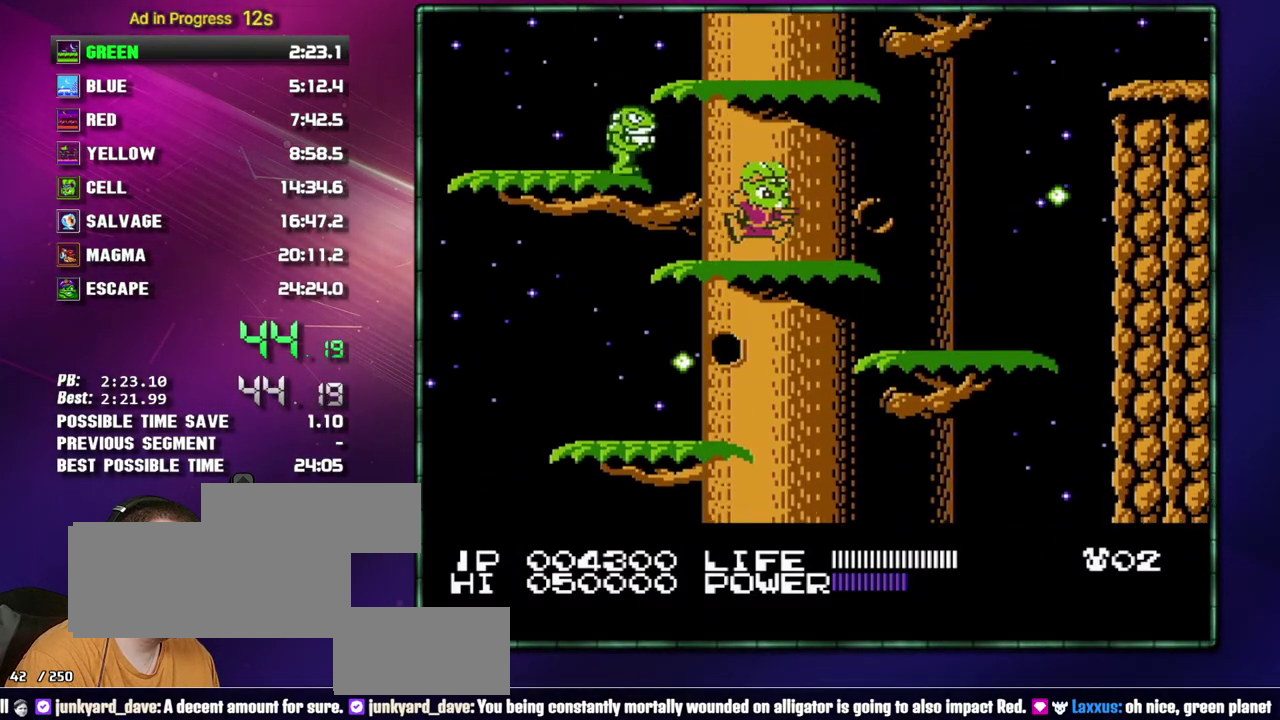
{"buttons": ["DPAD_RIGHT"]}
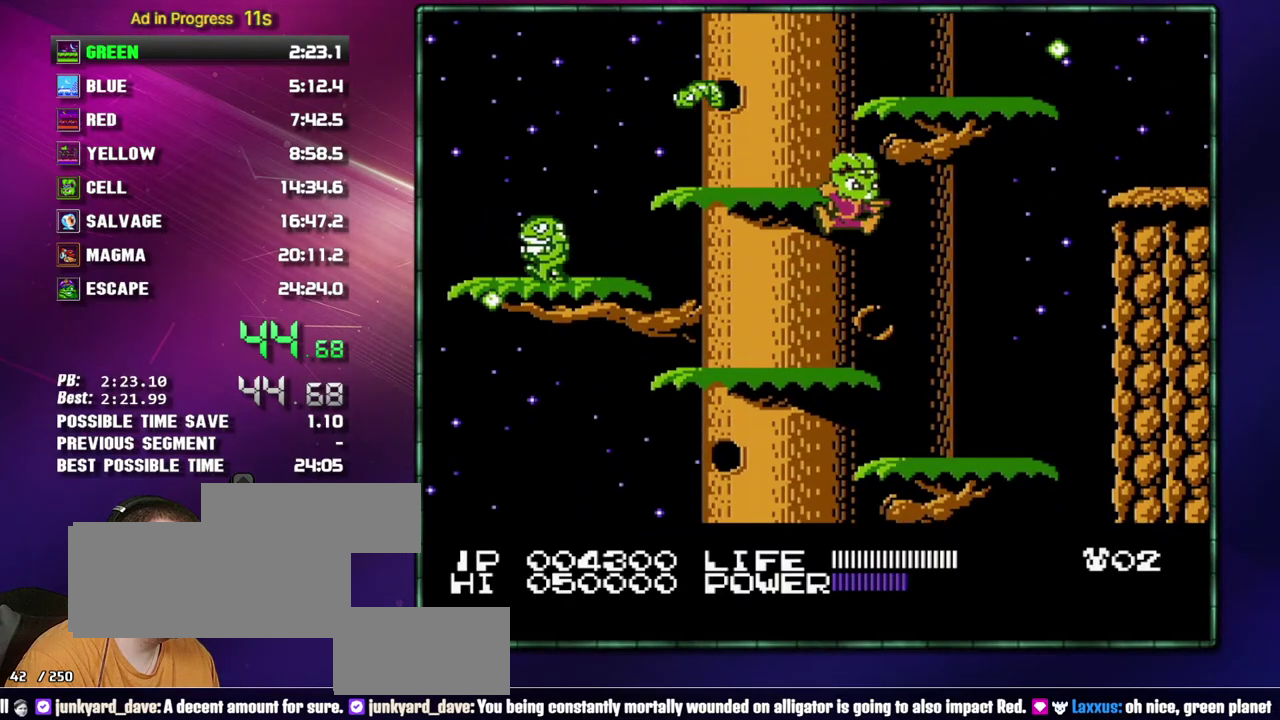
{"buttons": ["DPAD_LEFT"]}
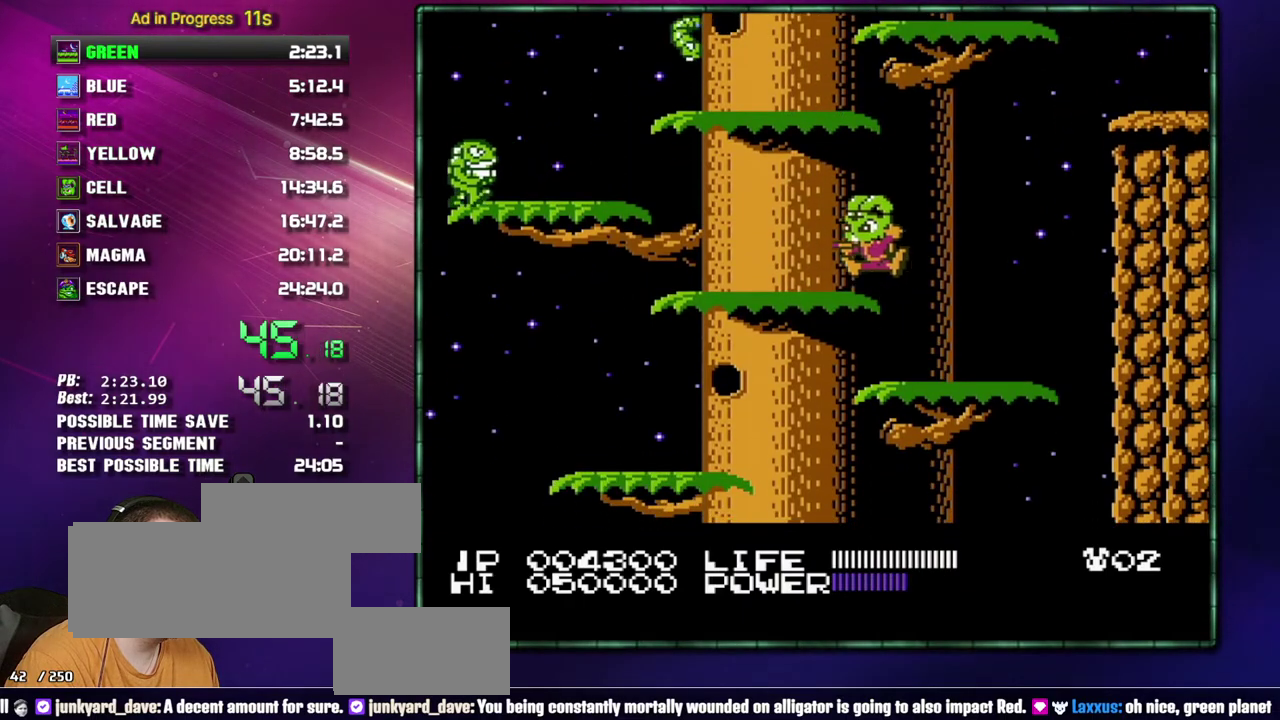
{"buttons": ["A", "DPAD_RIGHT"]}